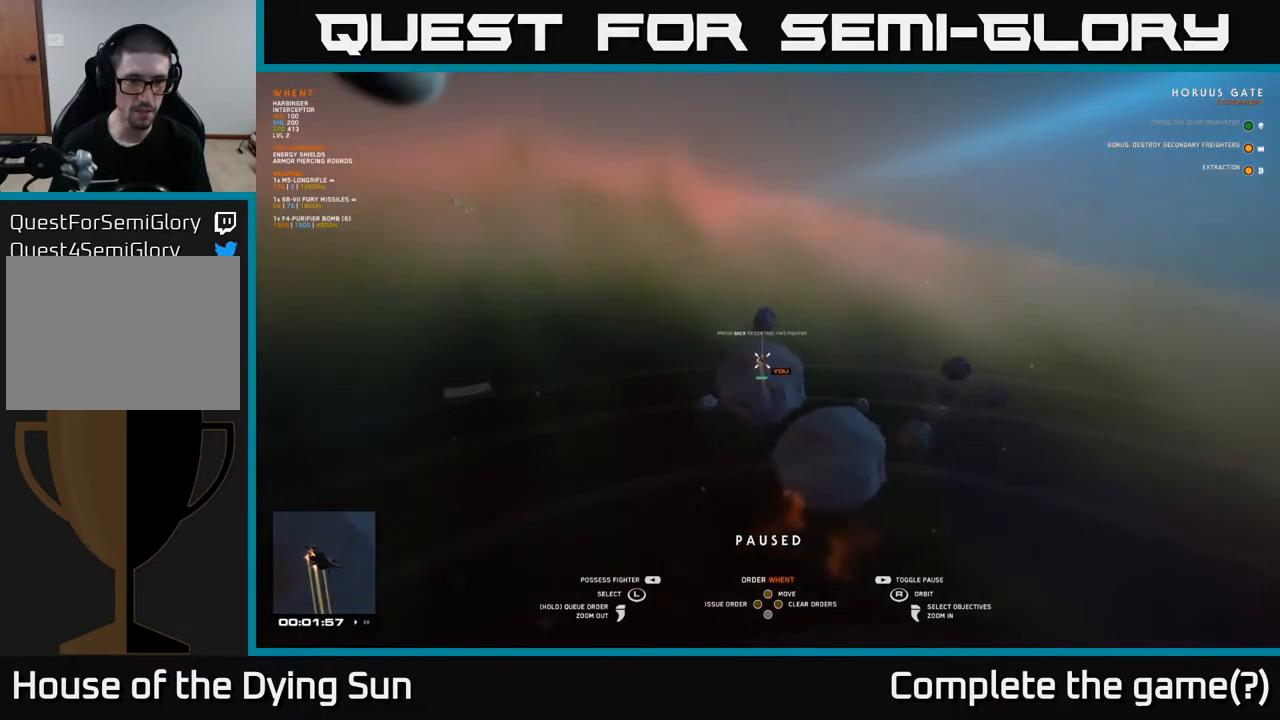
Gameplay with a controller (Xbox layout); each line is a JSON object with the inputs held at the frame after it. "events" lists button and stick changes between this image and that frame as [ms after this image, input, new state], when the widget could be followed in between.
{"buttons": [], "left_stick": "center", "right_stick": "left", "events": [[317, "right_stick", "left"]]}
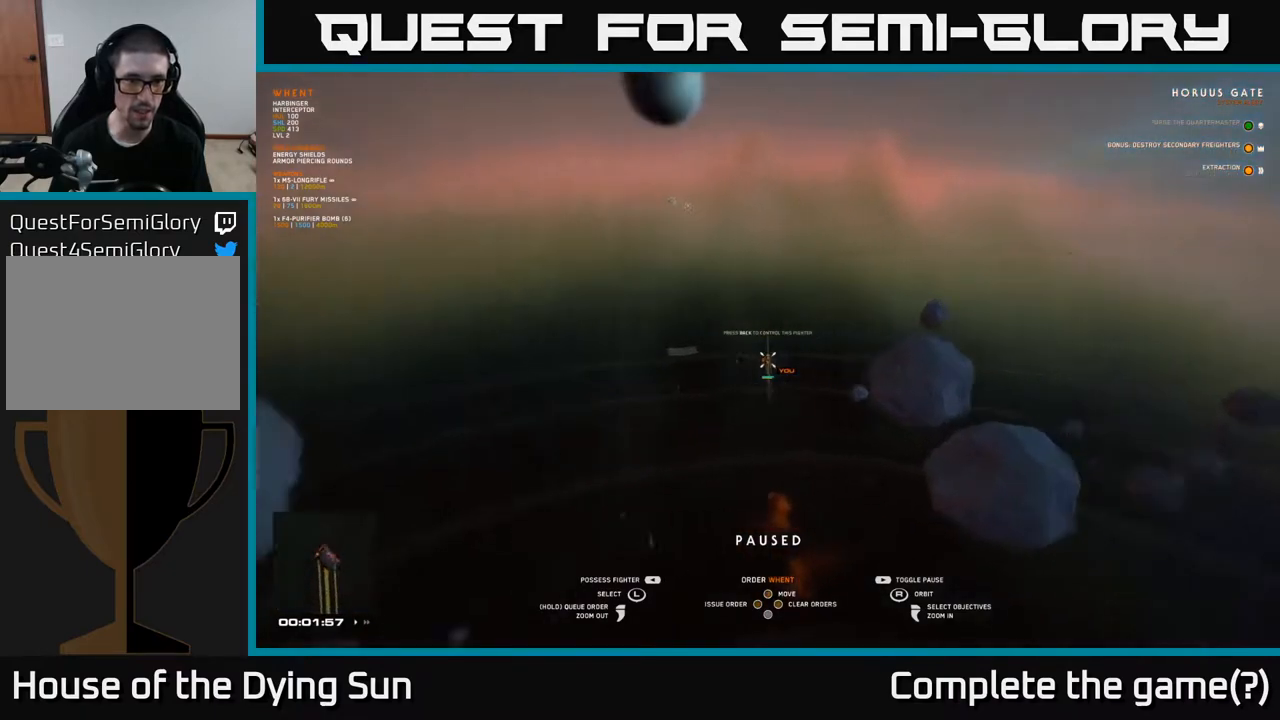
{"buttons": [], "left_stick": "center", "right_stick": "right", "events": [[283, "right_stick", "center"], [433, "right_stick", "right"]]}
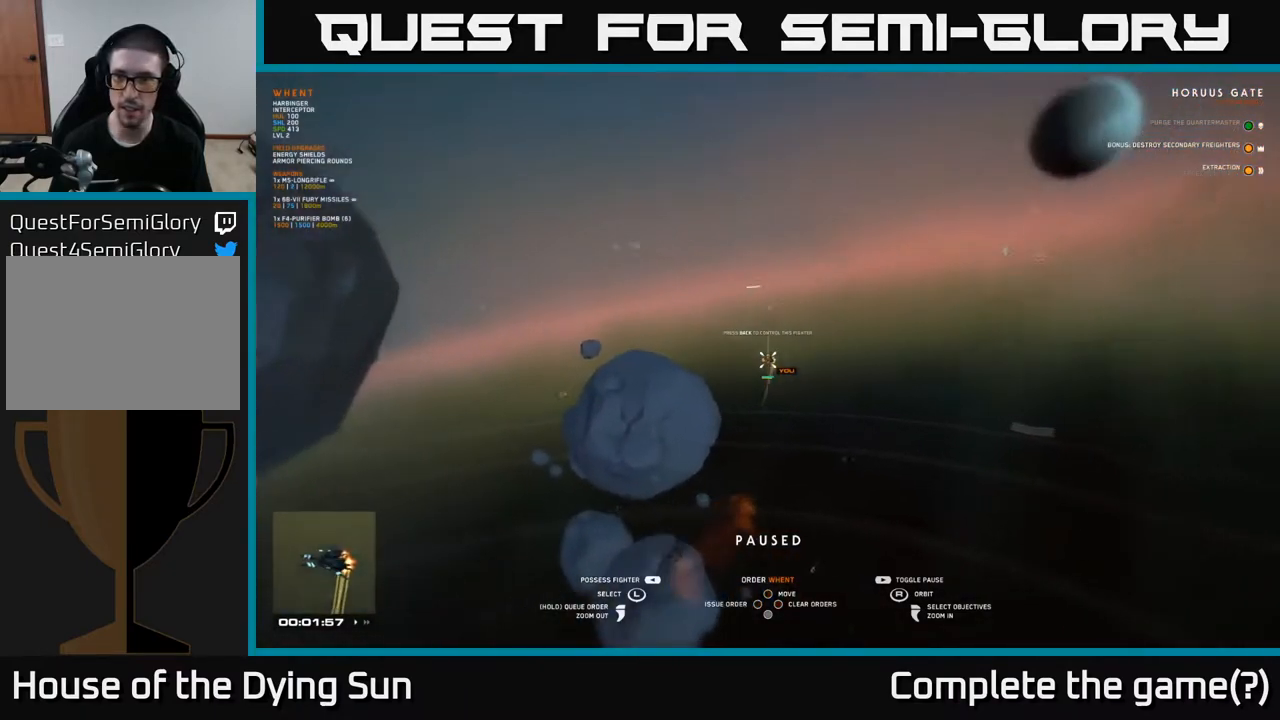
{"buttons": [], "left_stick": "center", "right_stick": "down", "events": [[133, "right_stick", "center"], [183, "left_stick", "right"], [250, "left_stick", "up-right"], [450, "left_stick", "center"], [483, "right_stick", "down"]]}
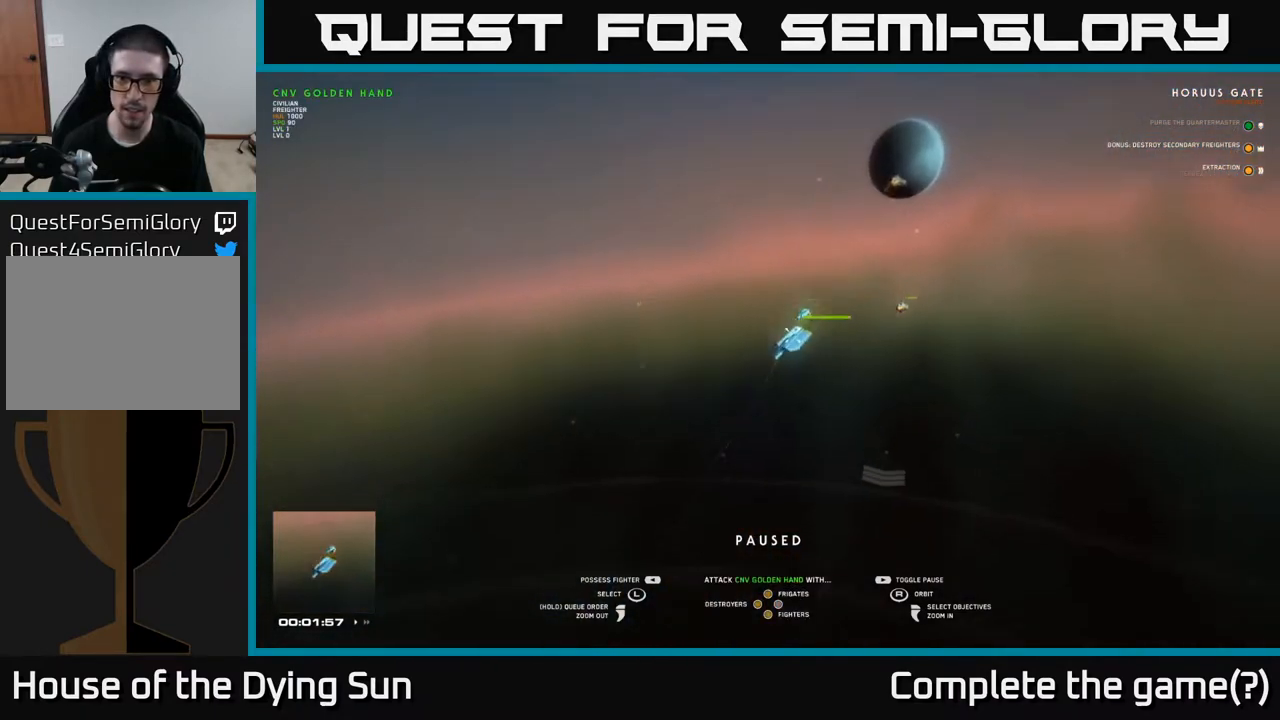
{"buttons": [], "left_stick": "center", "right_stick": "center", "events": [[217, "right_stick", "center"]]}
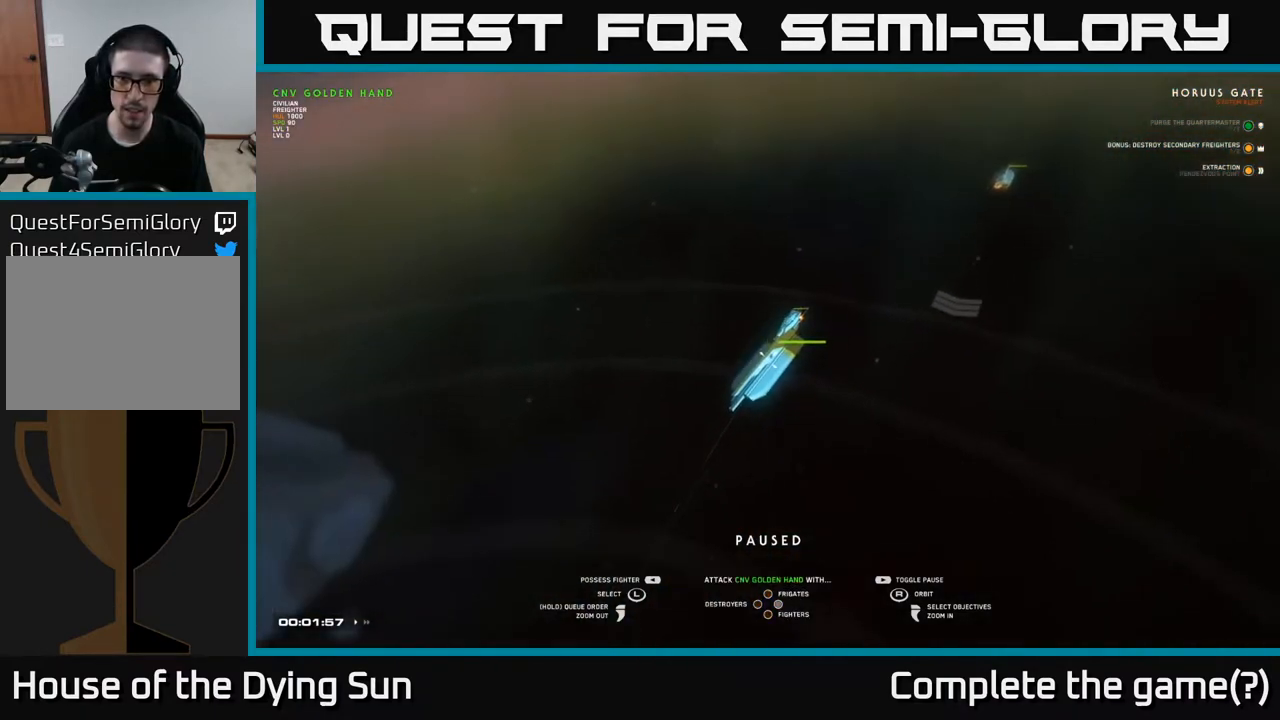
{"buttons": [], "left_stick": "center", "right_stick": "center", "events": [[17, "right_stick", "up"], [200, "right_stick", "center"], [233, "left_stick", "right"], [450, "left_stick", "center"]]}
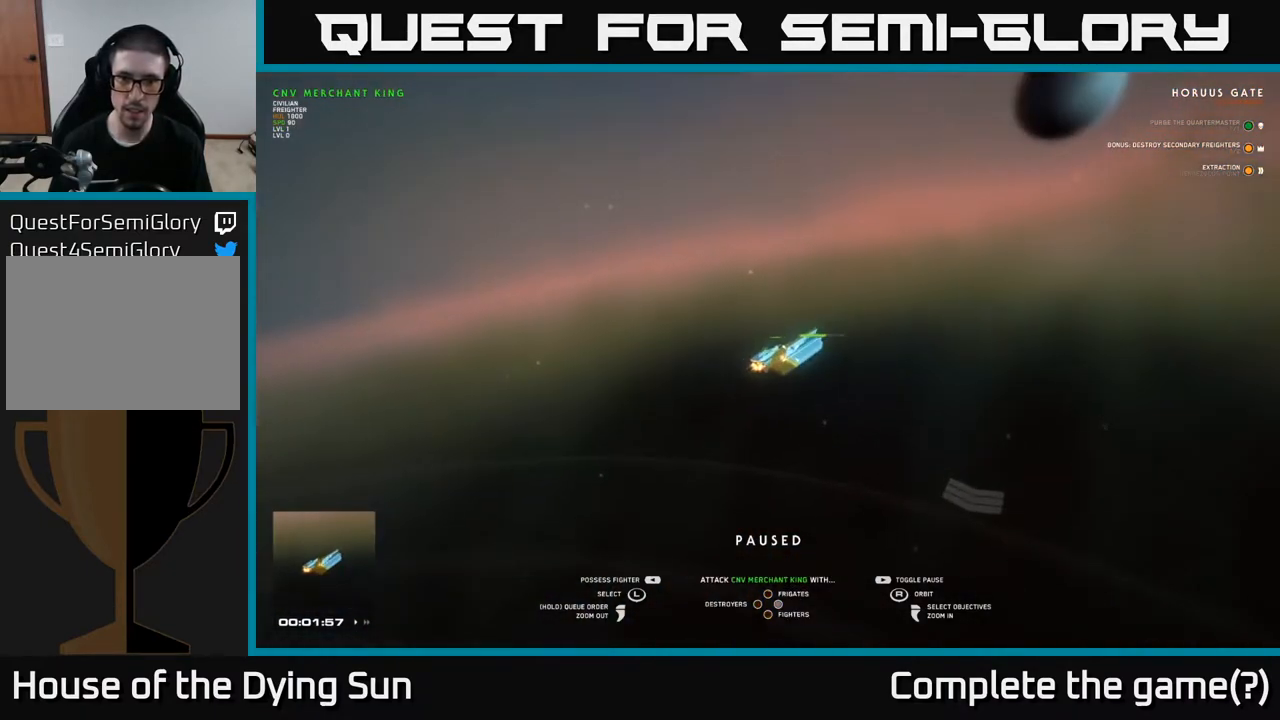
{"buttons": [], "left_stick": "center", "right_stick": "left", "events": [[267, "right_stick", "left"]]}
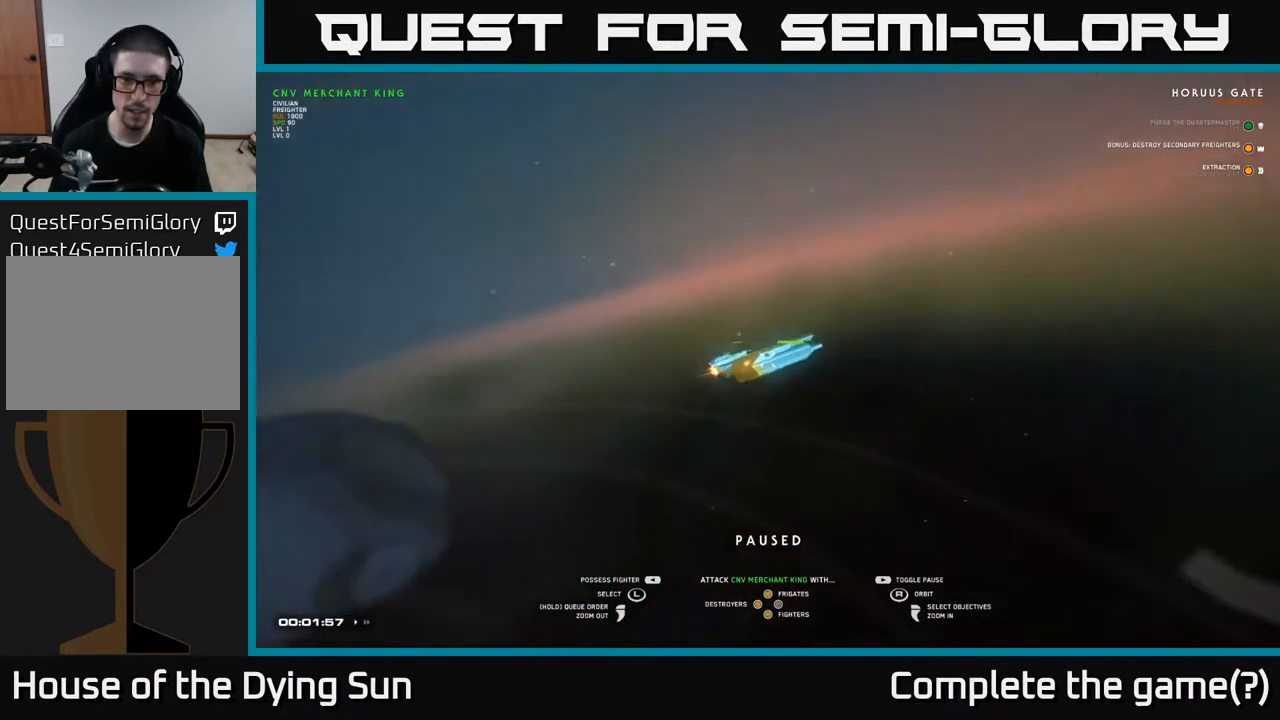
{"buttons": [], "left_stick": "center", "right_stick": "center", "events": [[383, "right_stick", "center"]]}
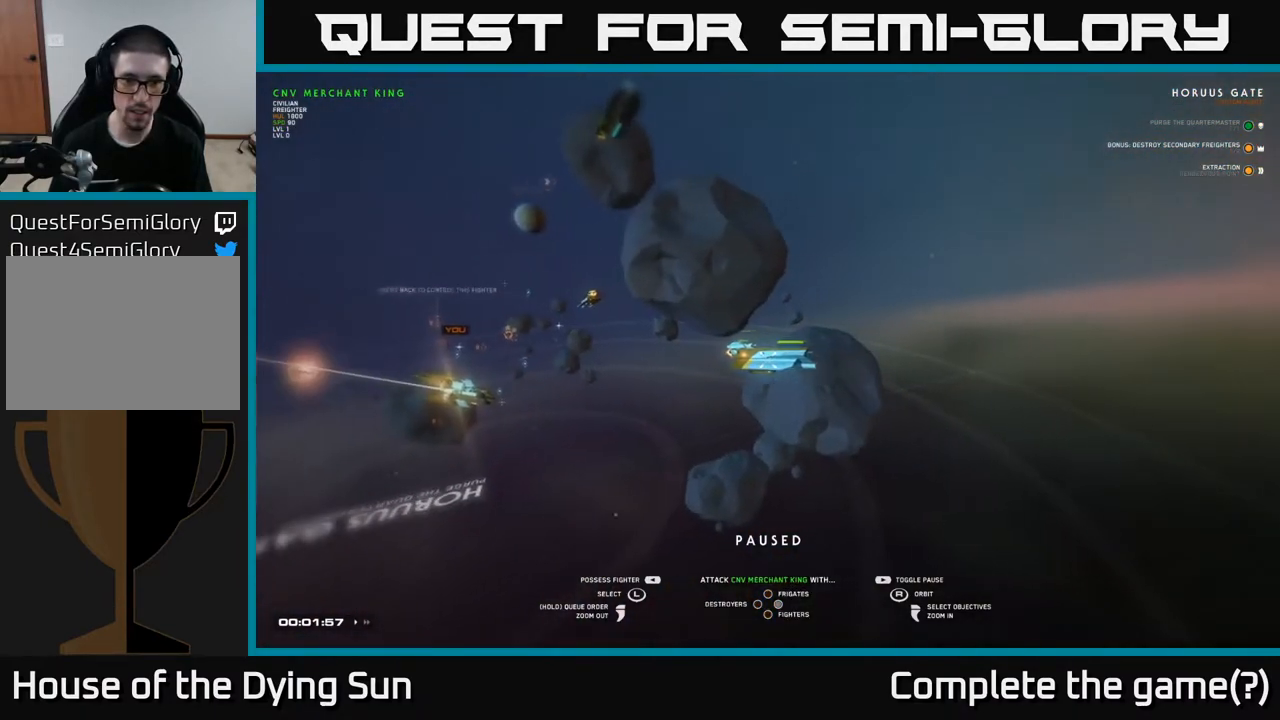
{"buttons": [], "left_stick": "center", "right_stick": "center", "events": [[283, "left_stick", "left"], [483, "left_stick", "center"]]}
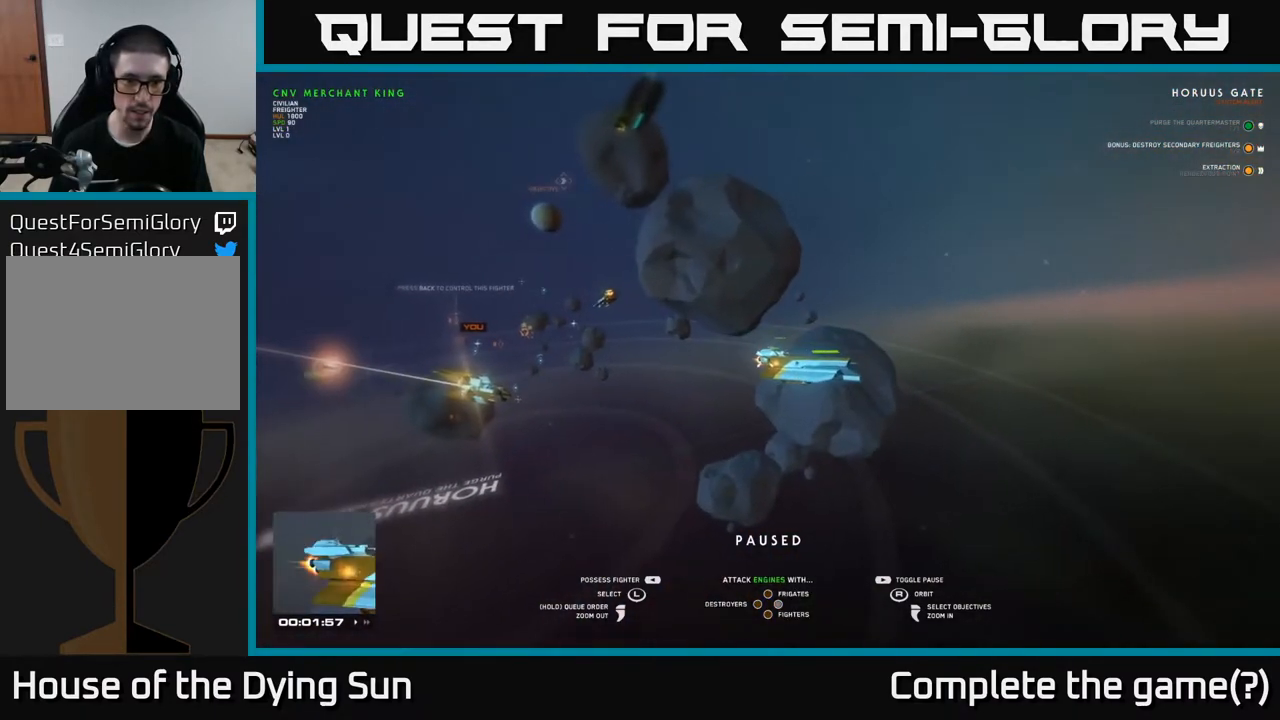
{"buttons": [], "left_stick": "center", "right_stick": "center", "events": [[150, "right_stick", "left"], [283, "left_stick", "left"], [317, "right_stick", "center"], [450, "left_stick", "center"]]}
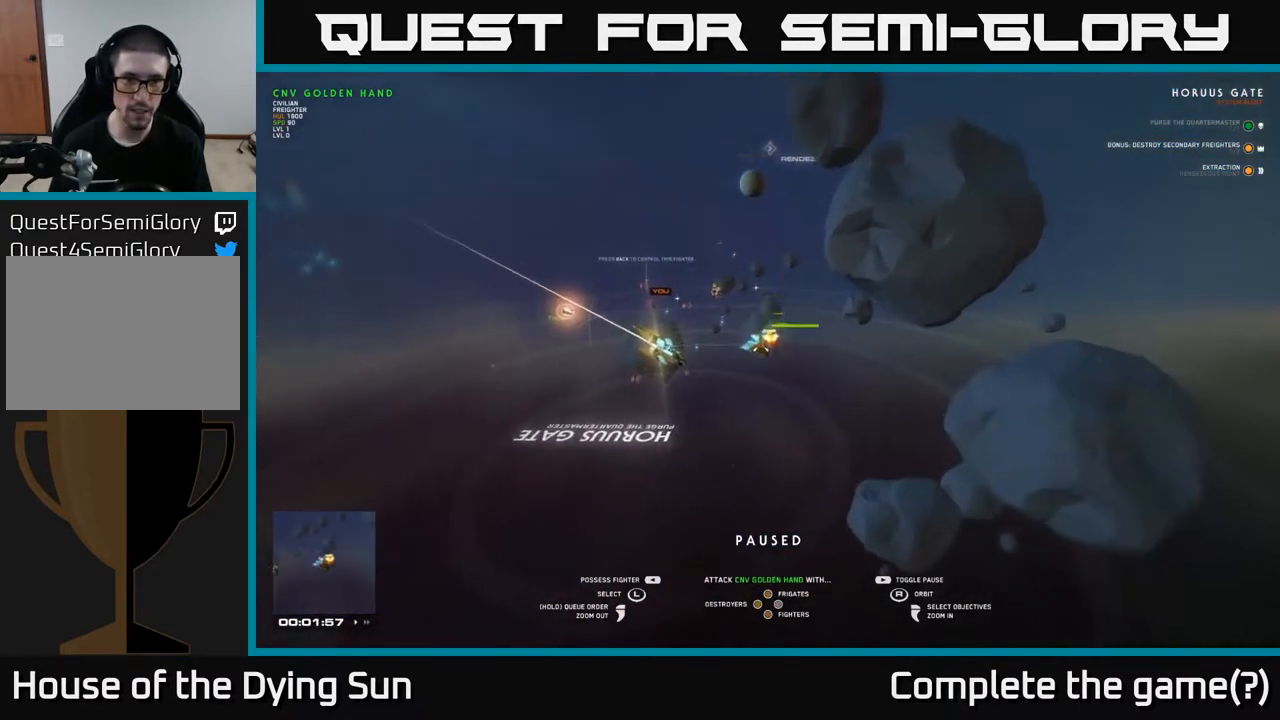
{"buttons": [], "left_stick": "center", "right_stick": "up-right", "events": [[17, "right_stick", "up"], [183, "right_stick", "up-right"]]}
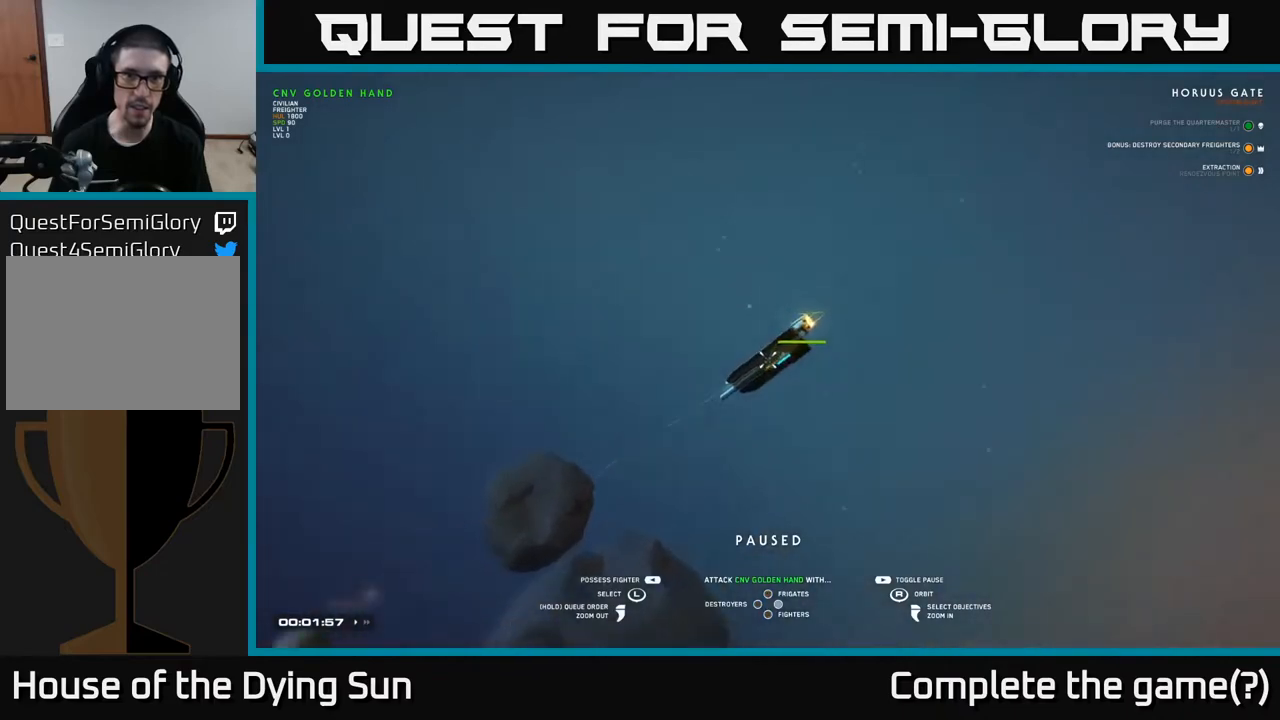
{"buttons": [], "left_stick": "center", "right_stick": "right", "events": [[67, "right_stick", "right"]]}
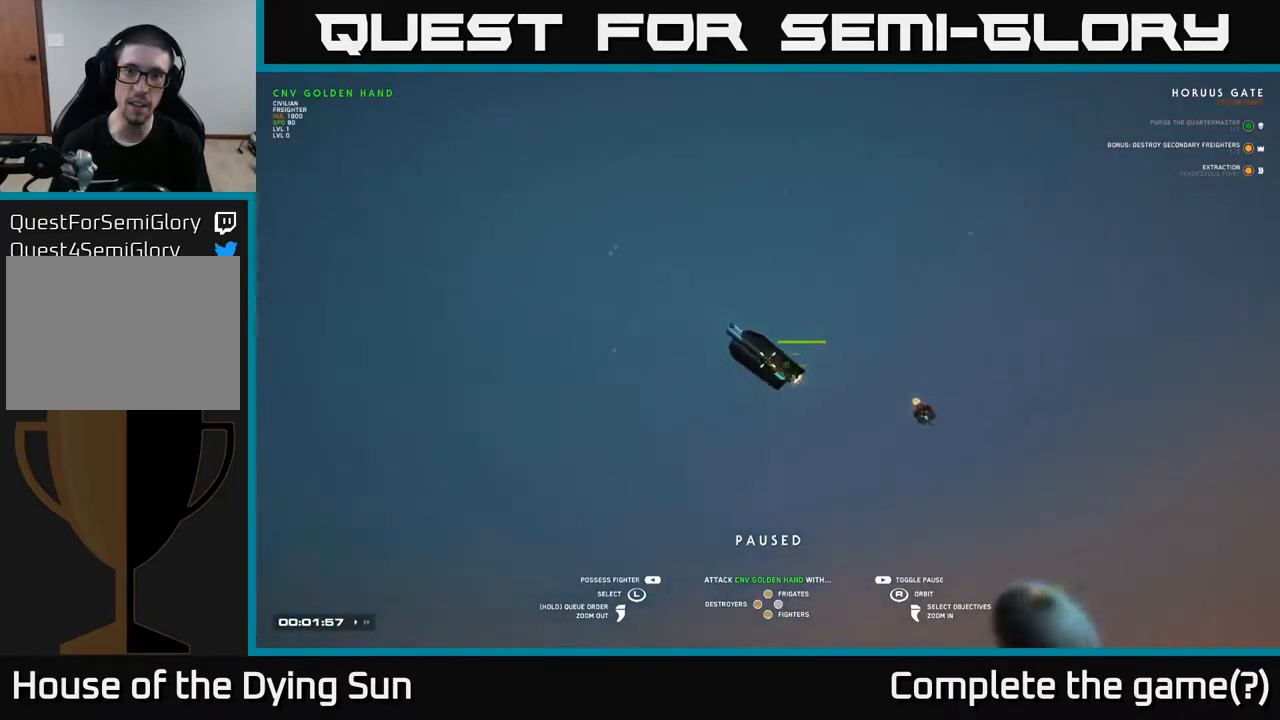
{"buttons": [], "left_stick": "up", "right_stick": "center", "events": [[50, "right_stick", "down-right"], [150, "right_stick", "down"], [267, "left_stick", "up"], [400, "right_stick", "center"]]}
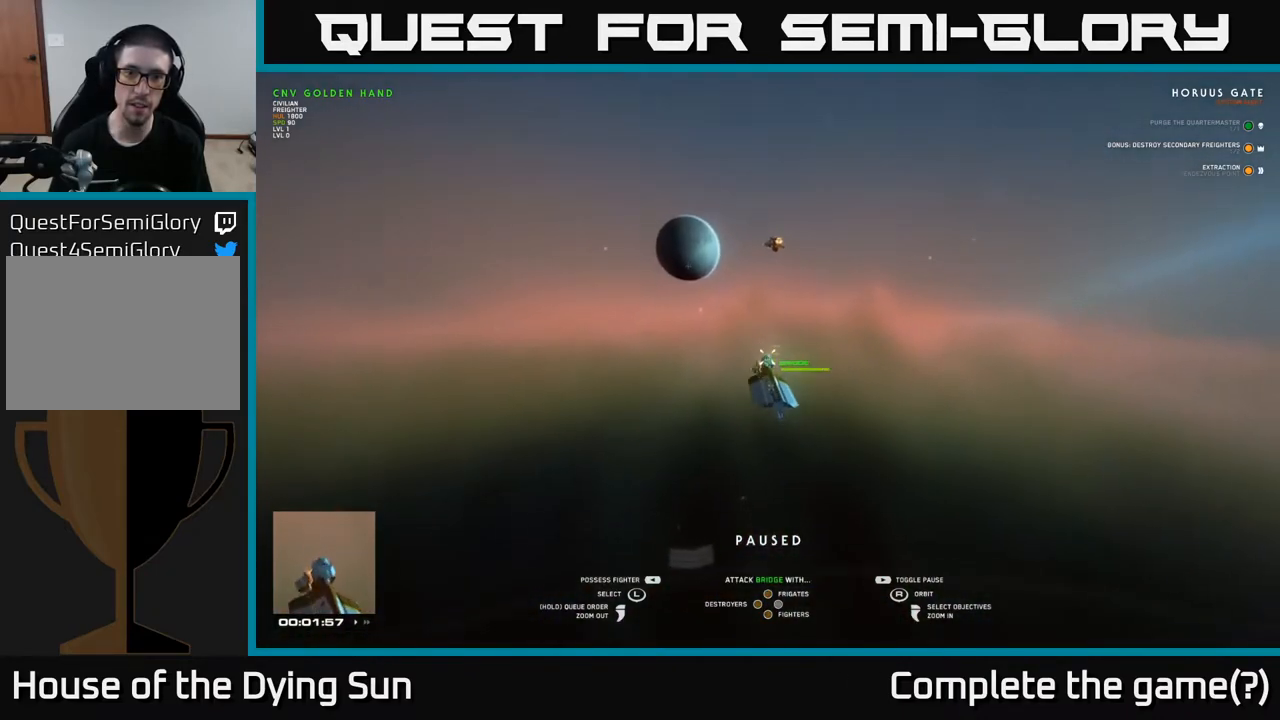
{"buttons": [], "left_stick": "center", "right_stick": "right", "events": [[17, "left_stick", "center"], [83, "right_stick", "right"], [267, "left_stick", "up-left"], [450, "left_stick", "center"]]}
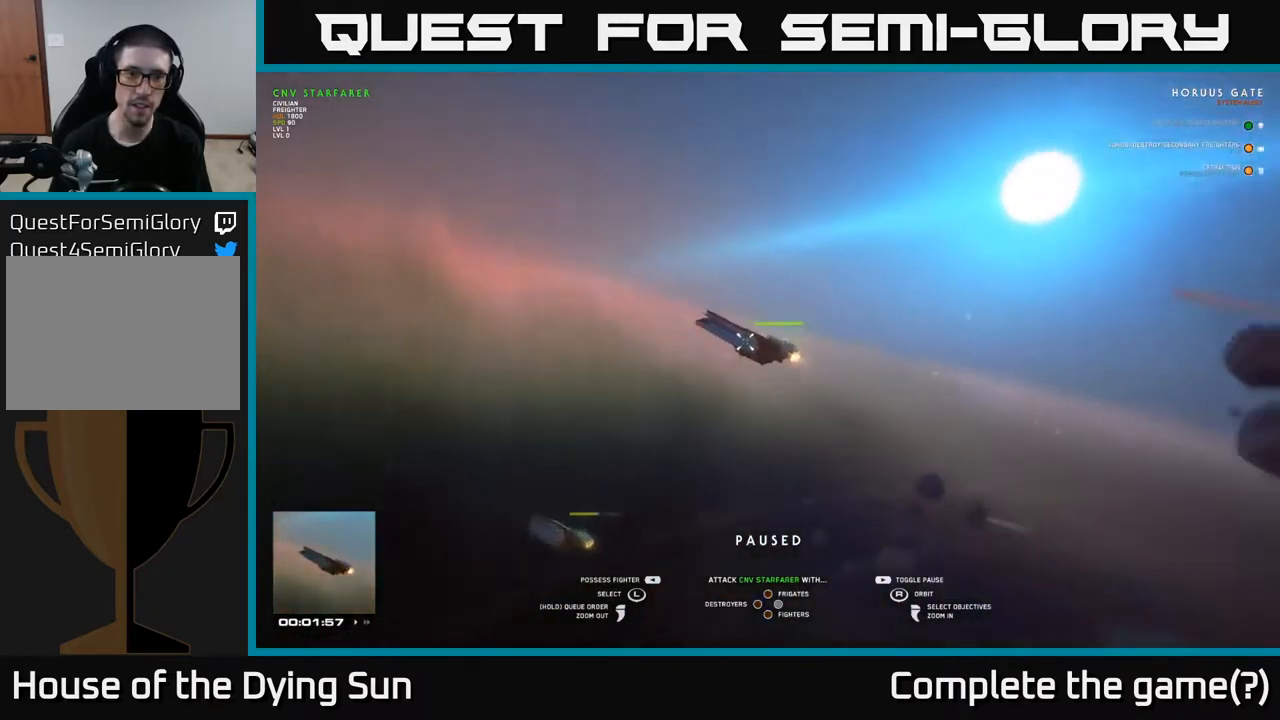
{"buttons": ["R3"], "left_stick": "center", "right_stick": "down-right", "events": [[333, "R3", "down"], [333, "right_stick", "down-right"]]}
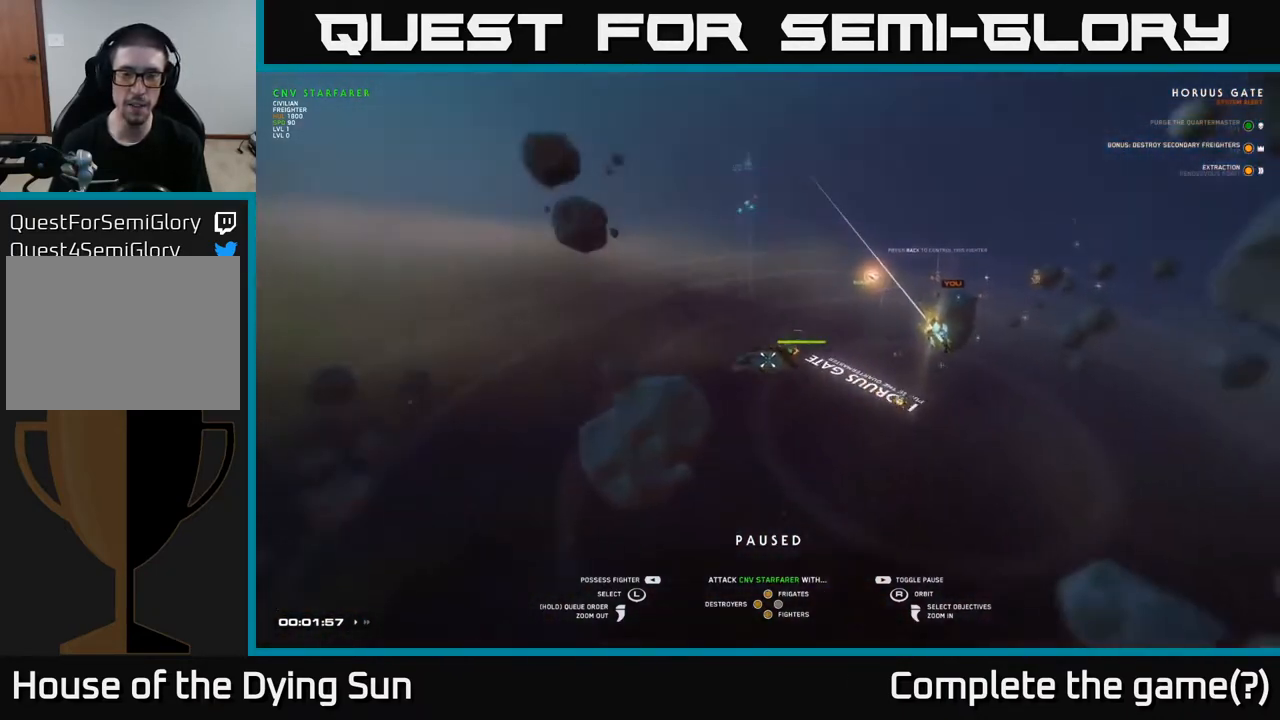
{"buttons": [], "left_stick": "center", "right_stick": "center", "events": [[17, "right_stick", "right"], [33, "R3", "up"], [167, "right_stick", "up-right"], [300, "left_stick", "up"], [417, "left_stick", "center"], [450, "right_stick", "center"]]}
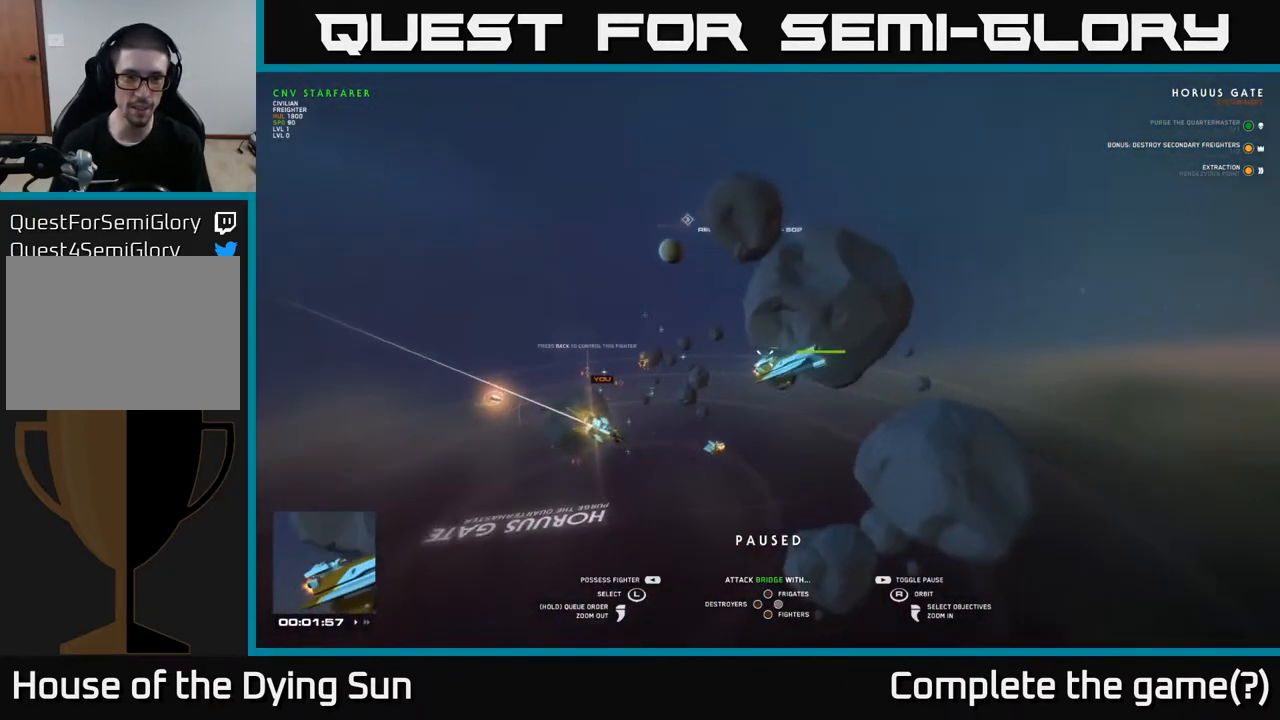
{"buttons": [], "left_stick": "left", "right_stick": "center", "events": [[133, "right_stick", "down"], [267, "right_stick", "center"], [367, "left_stick", "left"]]}
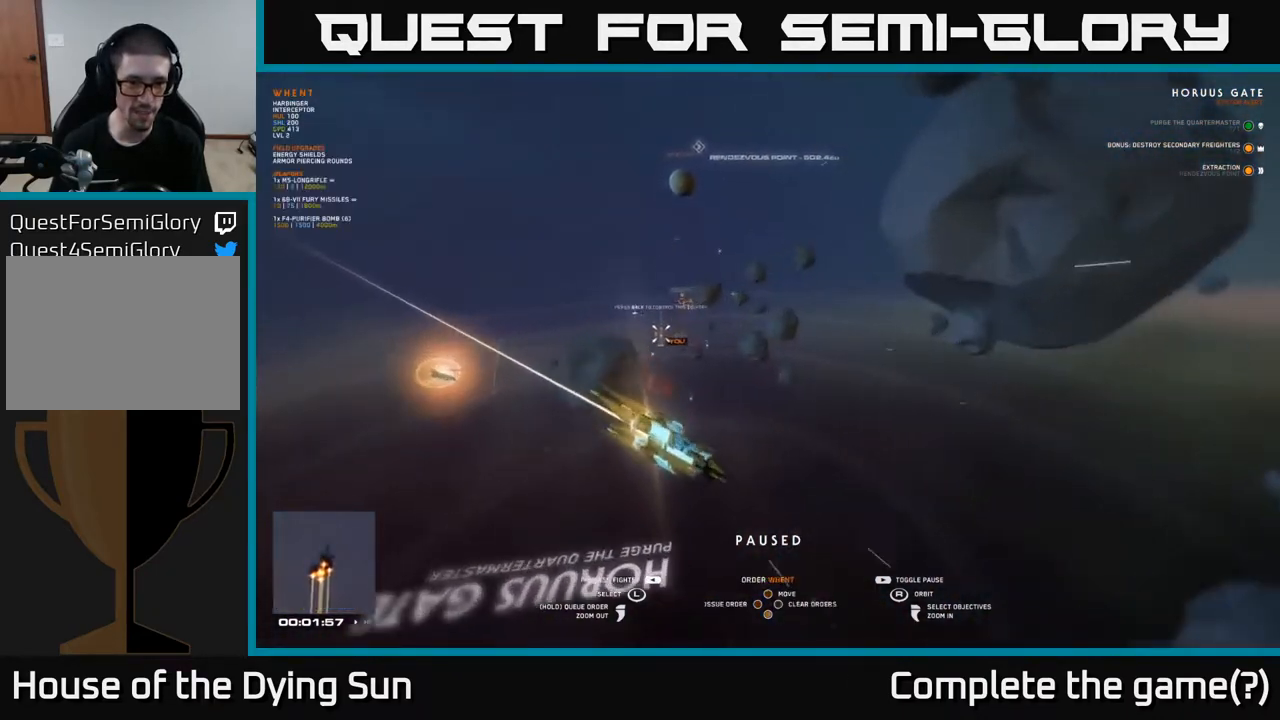
{"buttons": [], "left_stick": "center", "right_stick": "left", "events": [[50, "left_stick", "center"], [250, "right_stick", "right"], [367, "right_stick", "center"], [417, "right_stick", "left"]]}
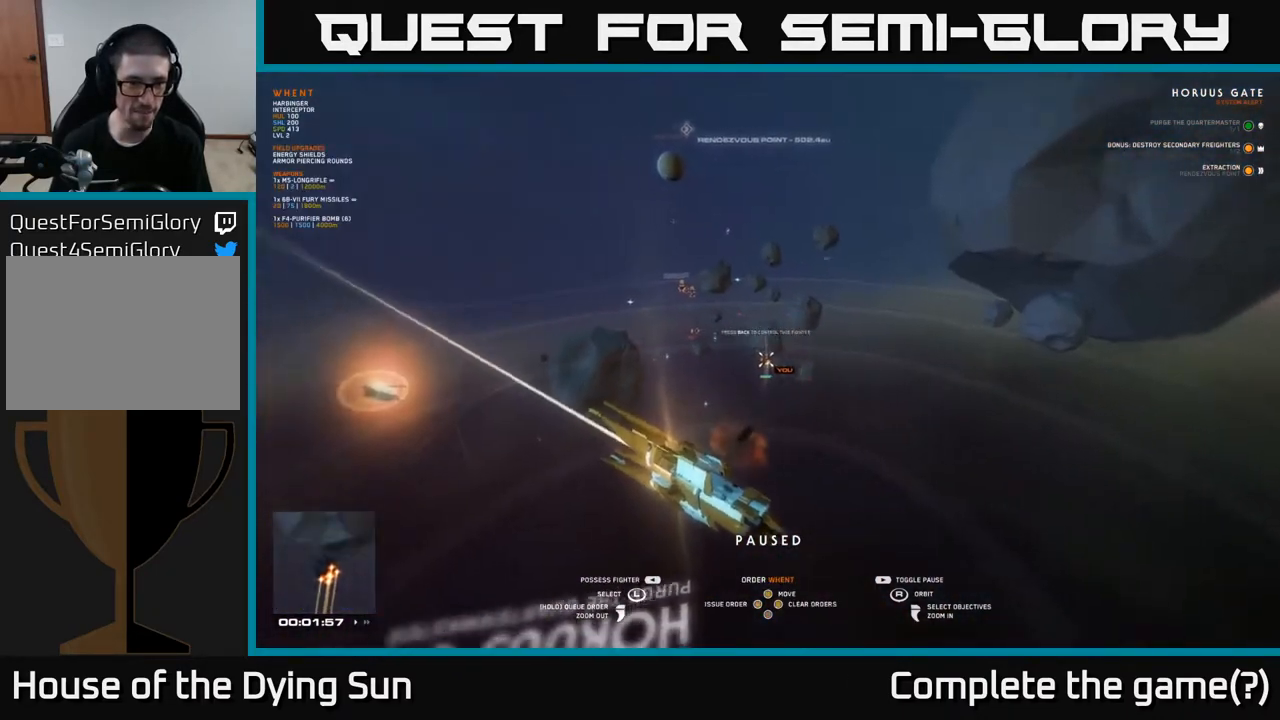
{"buttons": [], "left_stick": "center", "right_stick": "right", "events": [[150, "right_stick", "center"], [183, "left_stick", "left"], [350, "left_stick", "center"], [467, "right_stick", "right"]]}
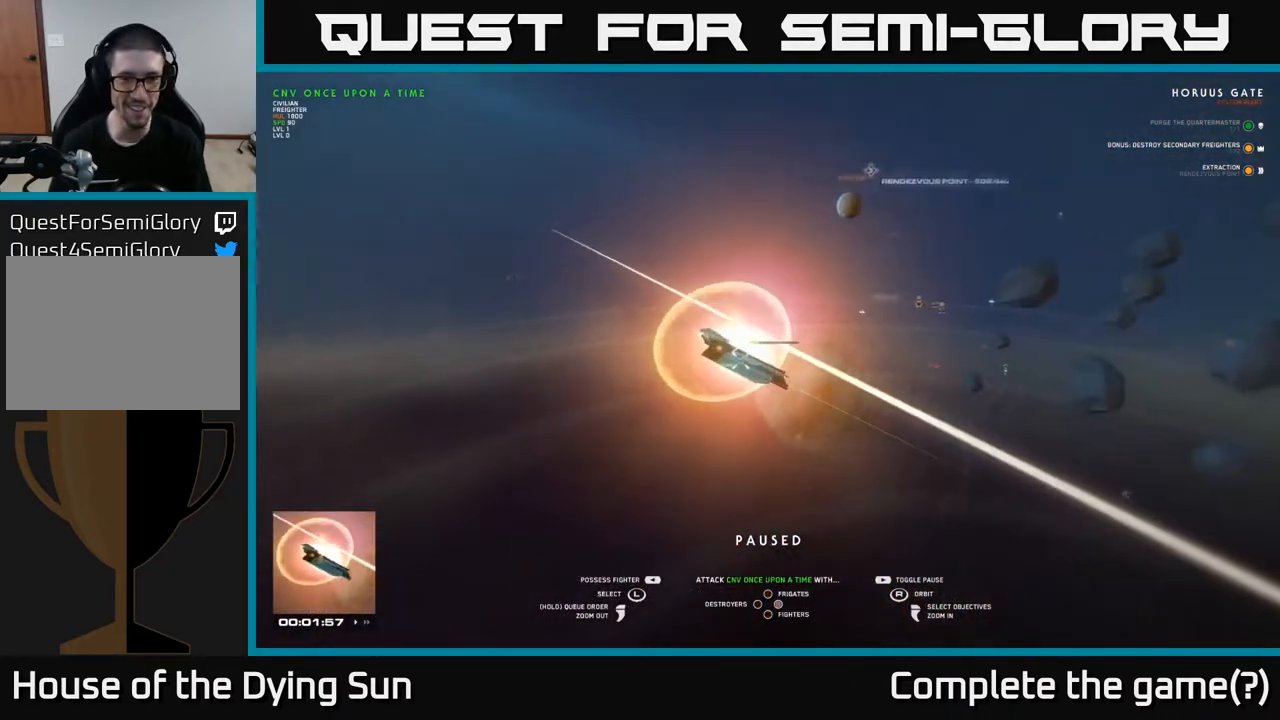
{"buttons": [], "left_stick": "center", "right_stick": "right", "events": []}
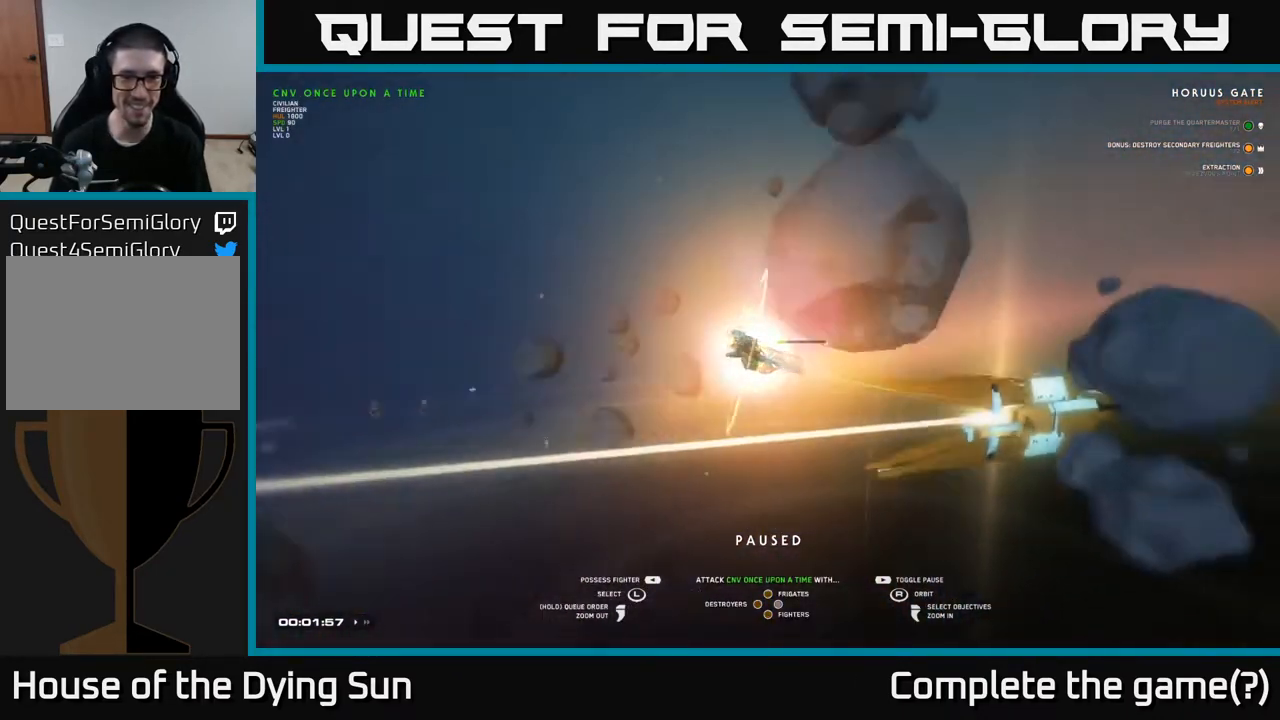
{"buttons": [], "left_stick": "right", "right_stick": "center", "events": [[200, "right_stick", "center"], [417, "left_stick", "right"]]}
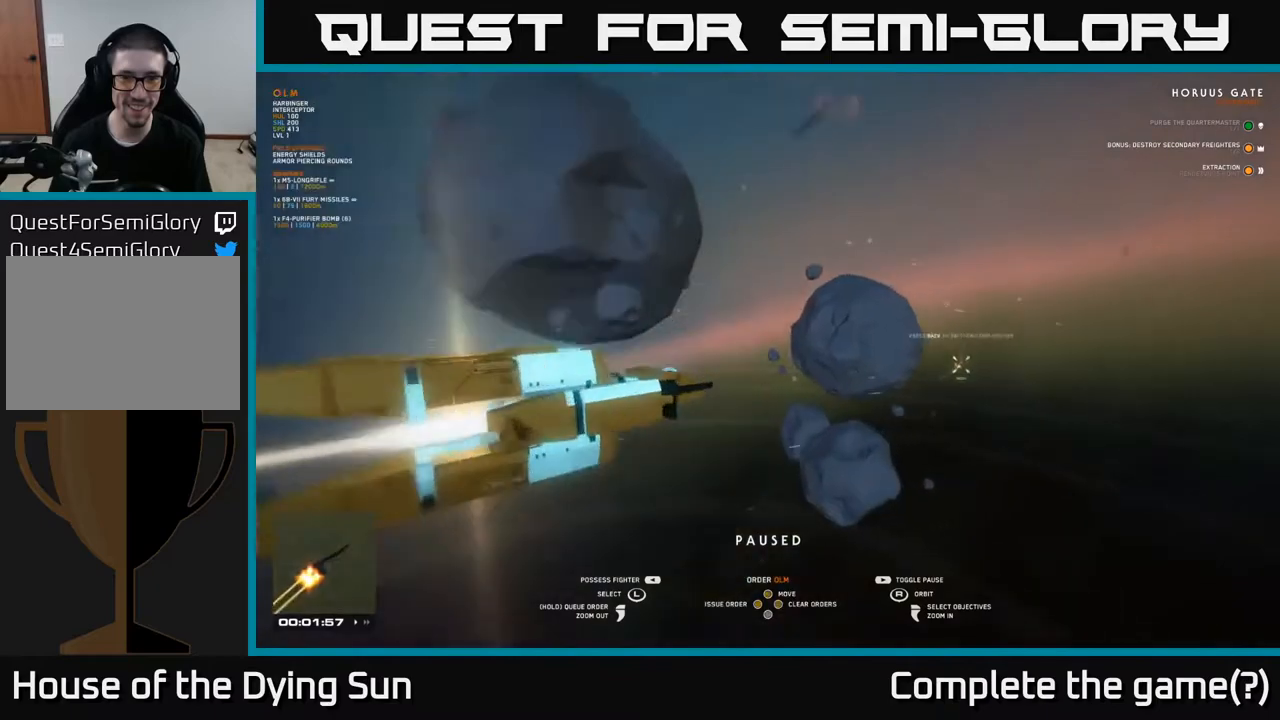
{"buttons": [], "left_stick": "center", "right_stick": "left", "events": [[167, "left_stick", "center"], [300, "right_stick", "left"]]}
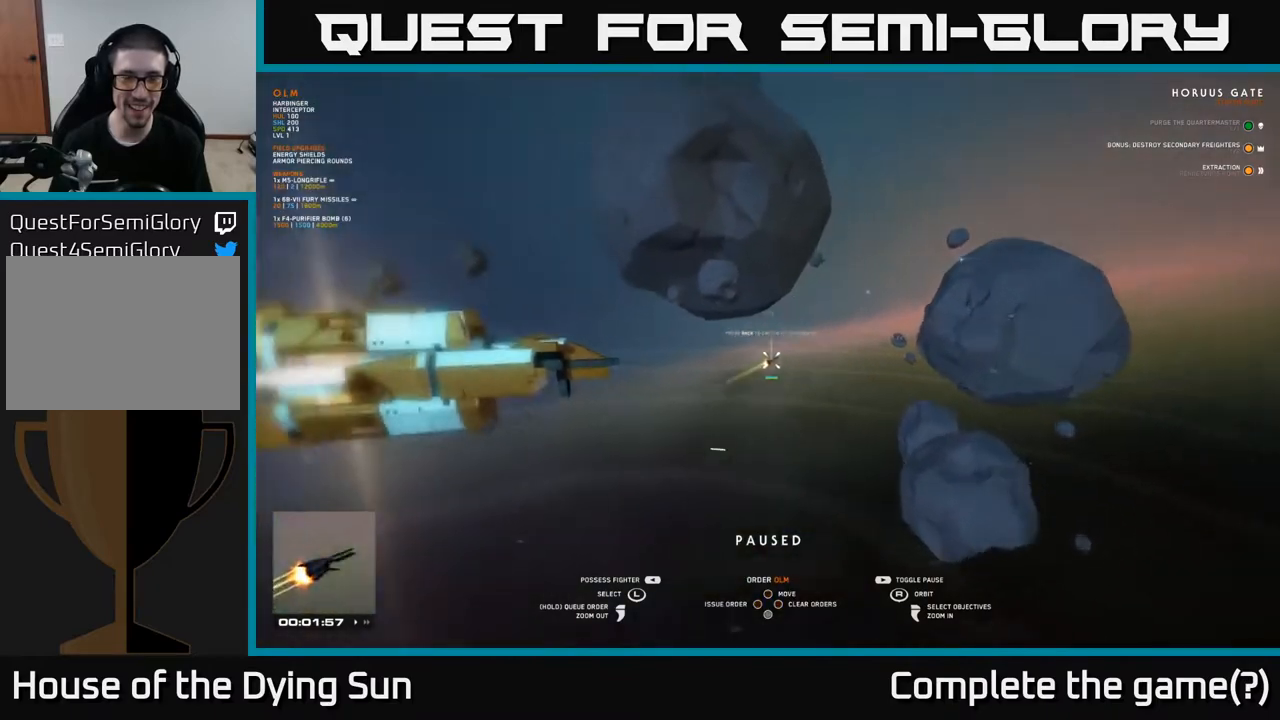
{"buttons": [], "left_stick": "center", "right_stick": "center", "events": [[150, "left_stick", "up"], [367, "right_stick", "center"], [383, "left_stick", "center"]]}
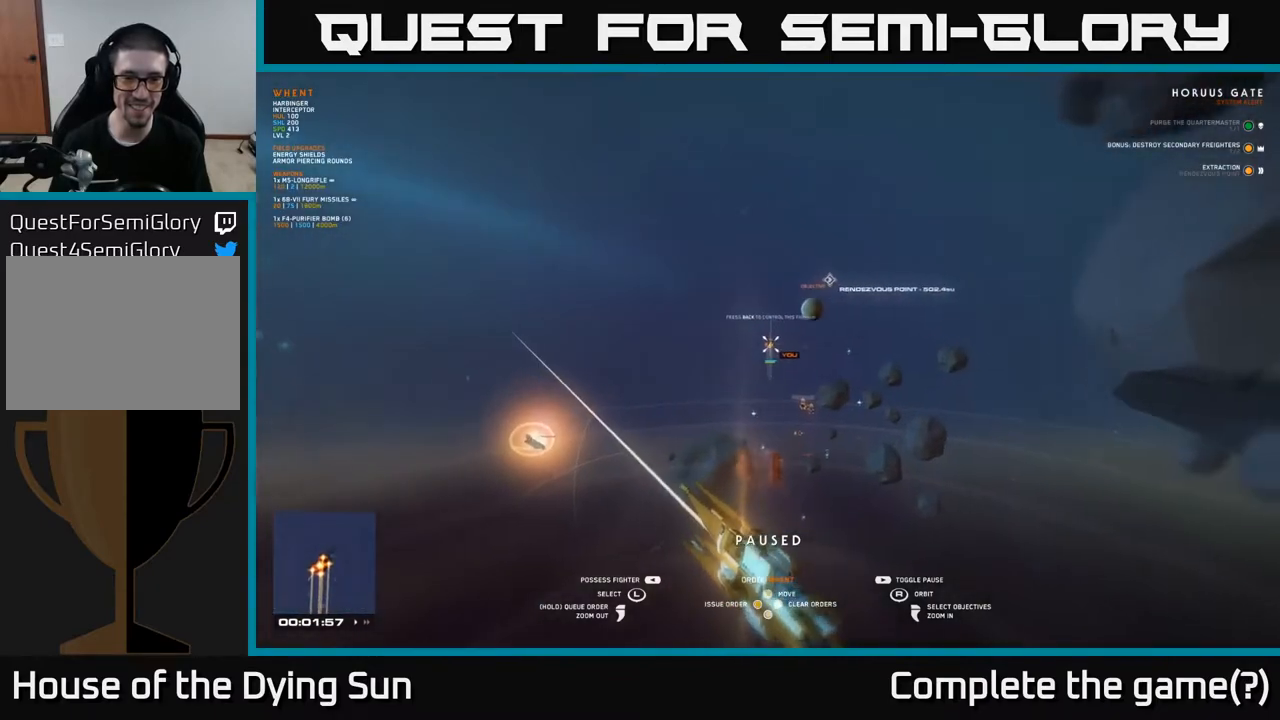
{"buttons": [], "left_stick": "center", "right_stick": "center", "events": [[50, "right_stick", "down"], [133, "right_stick", "down-right"], [250, "right_stick", "center"]]}
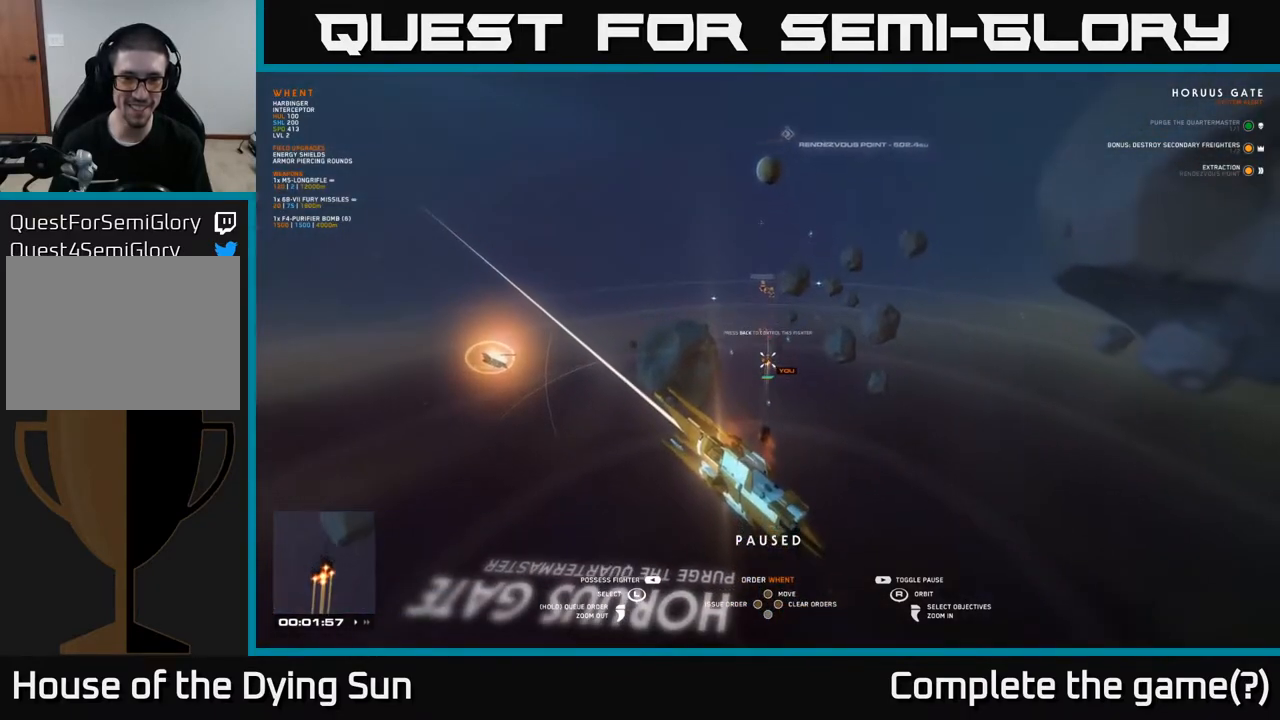
{"buttons": [], "left_stick": "center", "right_stick": "center", "events": [[133, "SELECT", "down"], [283, "SELECT", "up"]]}
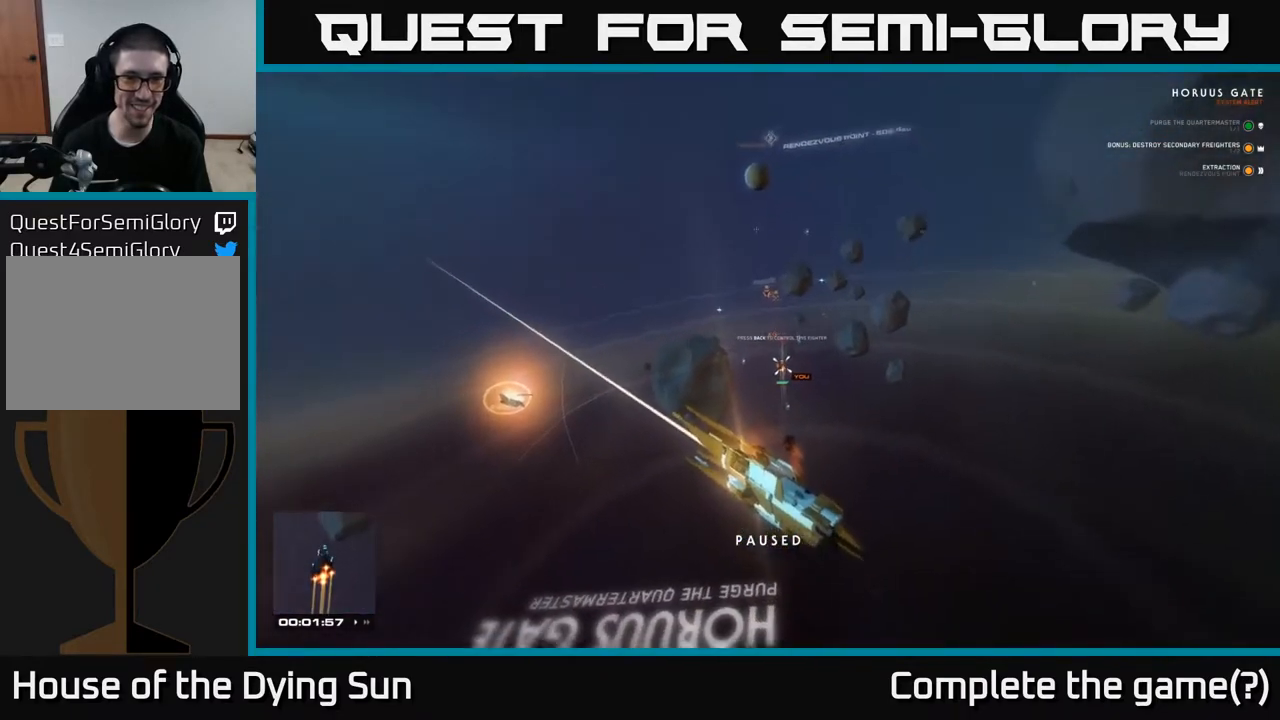
{"buttons": [], "left_stick": "center", "right_stick": "down-right", "events": [[167, "right_stick", "down-left"], [317, "right_stick", "down"], [450, "right_stick", "down-right"]]}
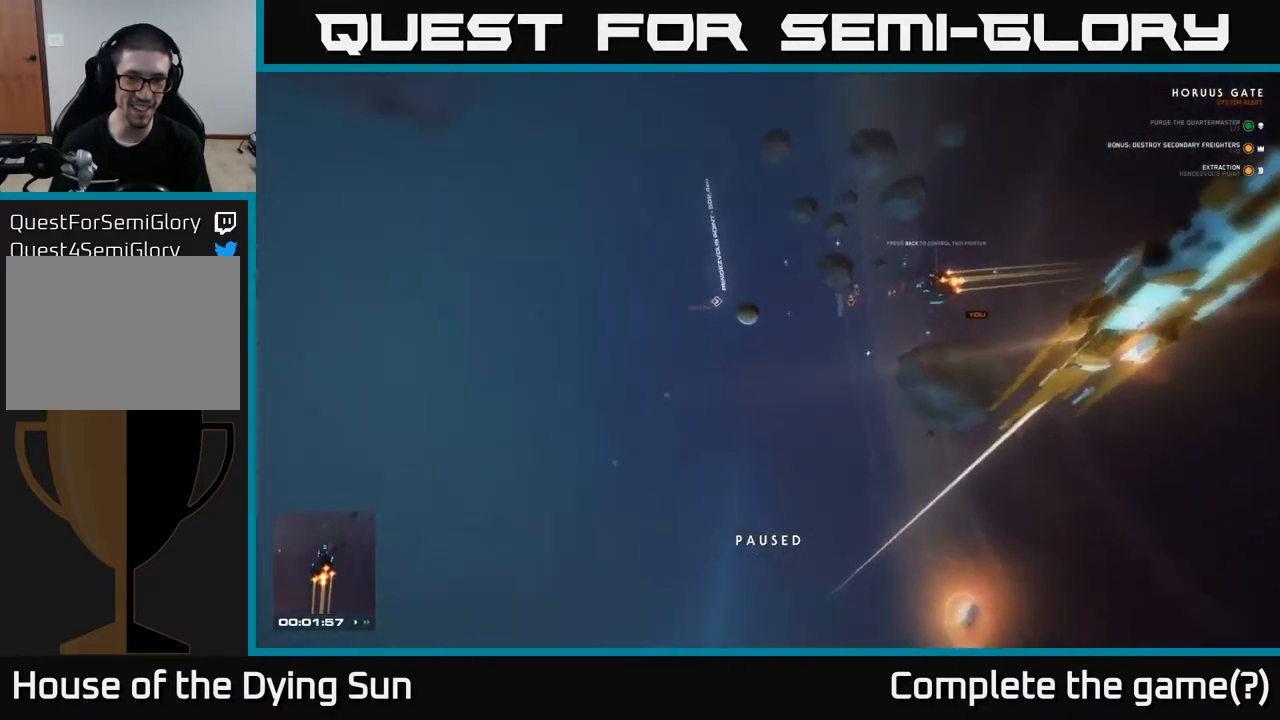
{"buttons": ["L1"], "left_stick": "center", "right_stick": "right", "events": [[67, "right_stick", "right"], [400, "L1", "down"]]}
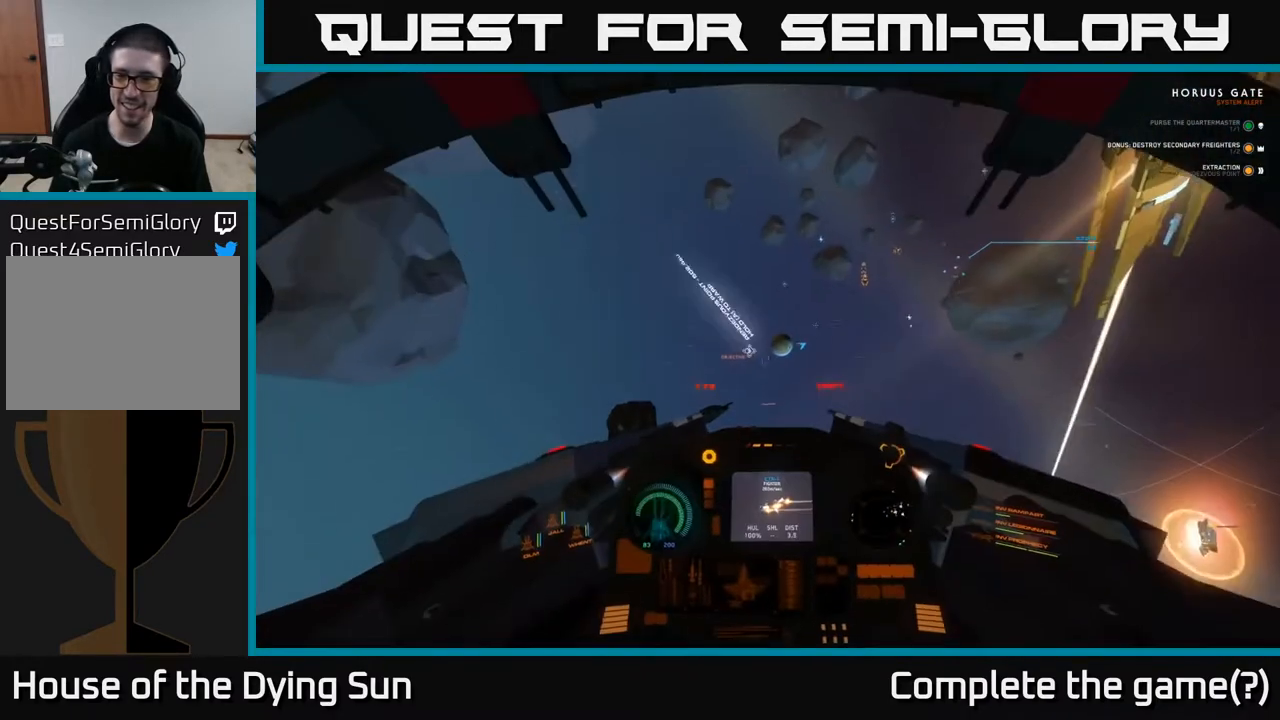
{"buttons": ["L1"], "left_stick": "center", "right_stick": "down-right", "events": [[133, "right_stick", "down-right"]]}
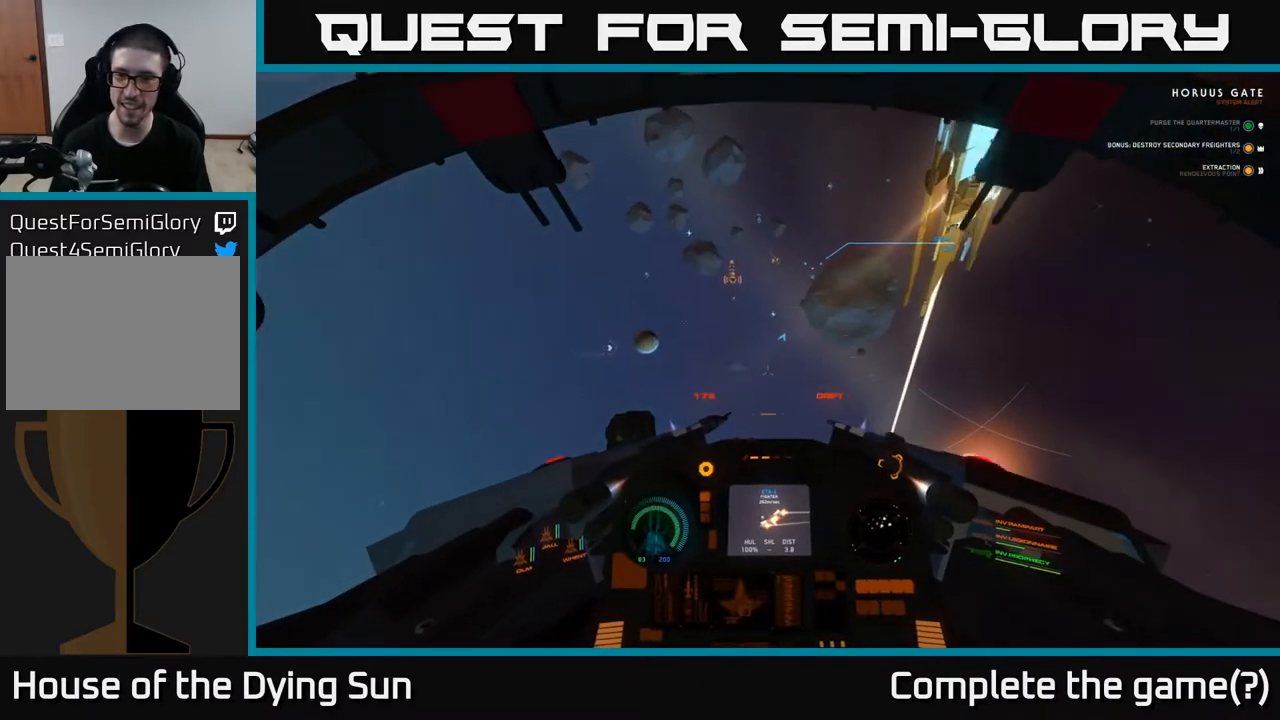
{"buttons": ["L2"], "left_stick": "center", "right_stick": "center", "events": [[350, "L1", "up"], [417, "L2", "down"], [483, "right_stick", "center"]]}
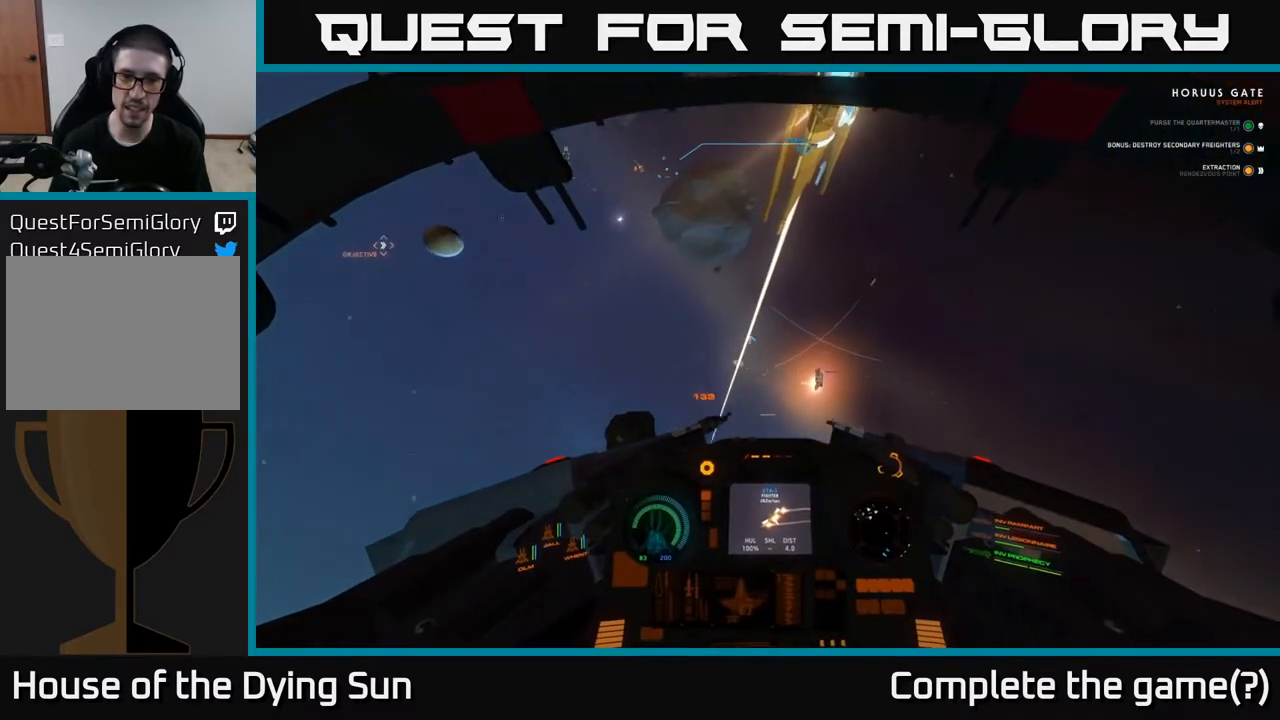
{"buttons": ["L2"], "left_stick": "center", "right_stick": "up-left", "events": [[167, "right_stick", "up-right"], [333, "right_stick", "center"], [483, "right_stick", "up-left"]]}
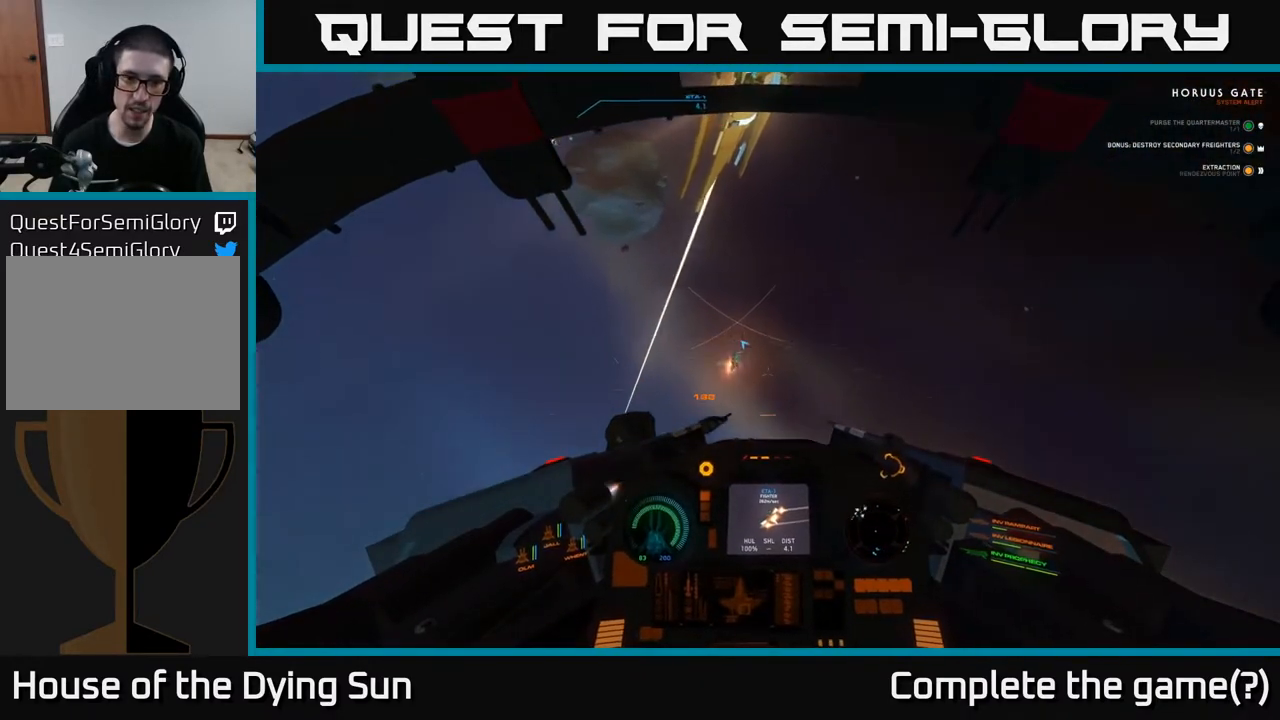
{"buttons": ["L2"], "left_stick": "center", "right_stick": "left", "events": [[183, "right_stick", "center"], [433, "right_stick", "left"]]}